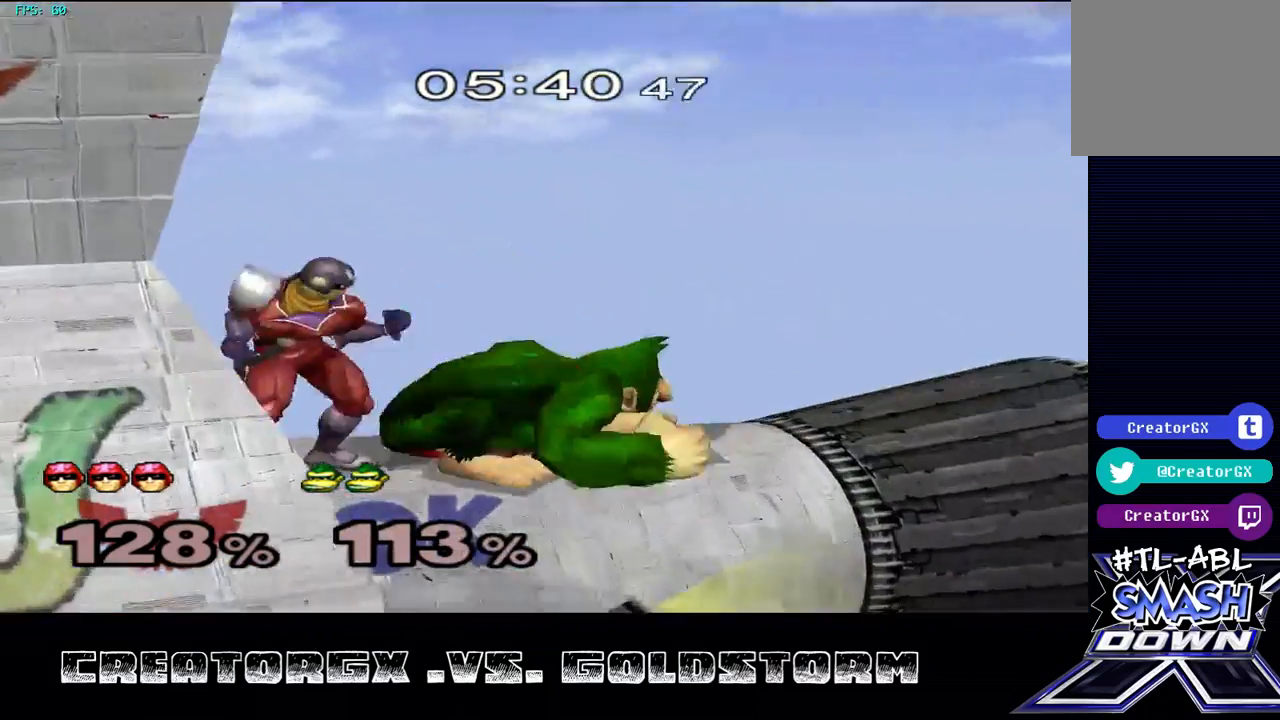
Gameplay with a controller (Nintendo layout); each line is a JSON object with the inputs held at the frame after it. "events" lists button and stick changes between this image and that frame as [ms after this image, input, new state], when the widget could be followed in between. Not read: L3 R3.
{"buttons": ["A"], "left_stick": "right", "right_stick": "center", "events": [[68, "A", "up"], [438, "left_stick", "right"], [505, "A", "down"]]}
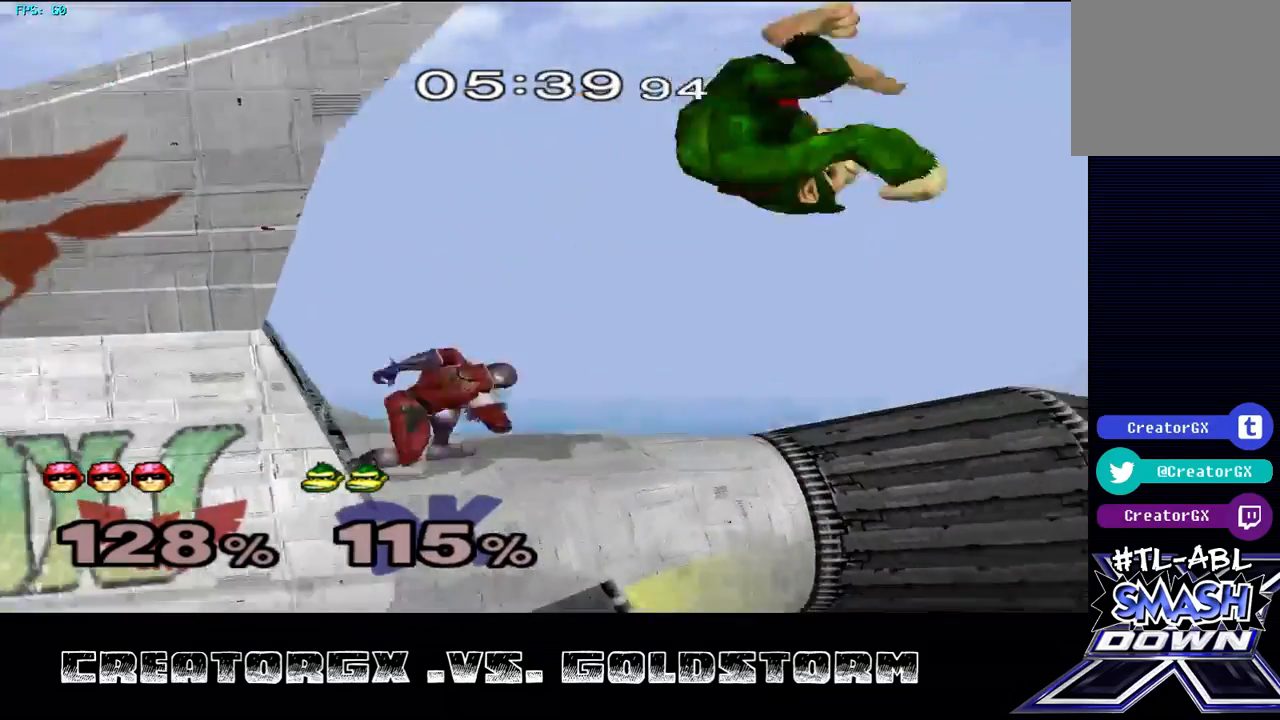
{"buttons": [], "left_stick": "center", "right_stick": "center", "events": [[68, "left_stick", "center"], [404, "A", "up"]]}
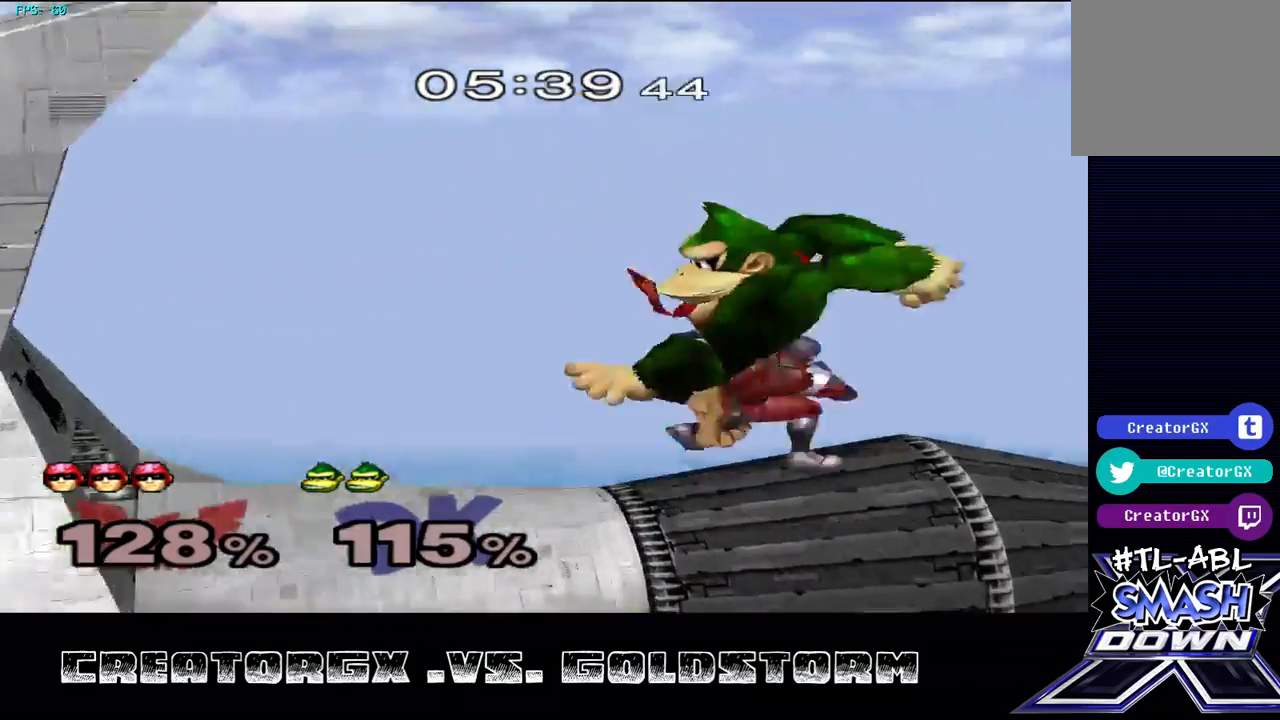
{"buttons": [], "left_stick": "left", "right_stick": "center", "events": [[303, "left_stick", "left"], [404, "left_stick", "center"], [472, "left_stick", "left"]]}
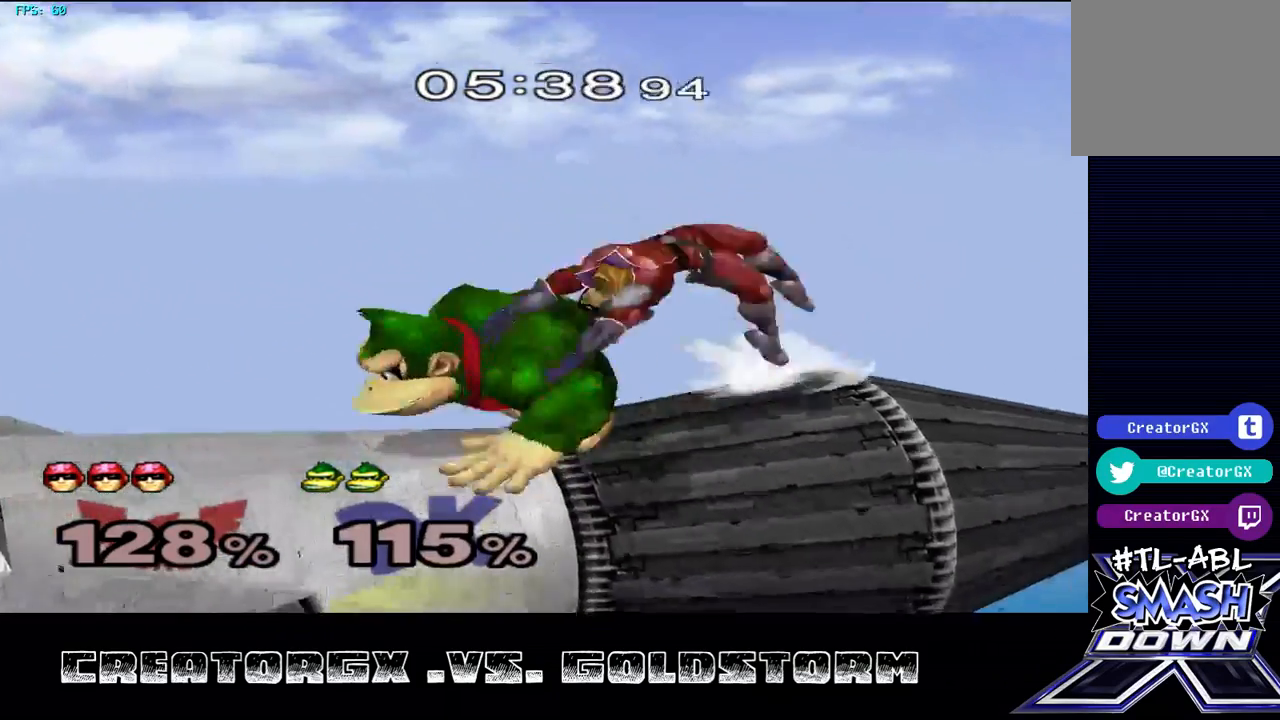
{"buttons": [], "left_stick": "down", "right_stick": "center", "events": [[34, "left_stick", "center"], [236, "left_stick", "down"], [404, "A", "down"], [505, "A", "up"]]}
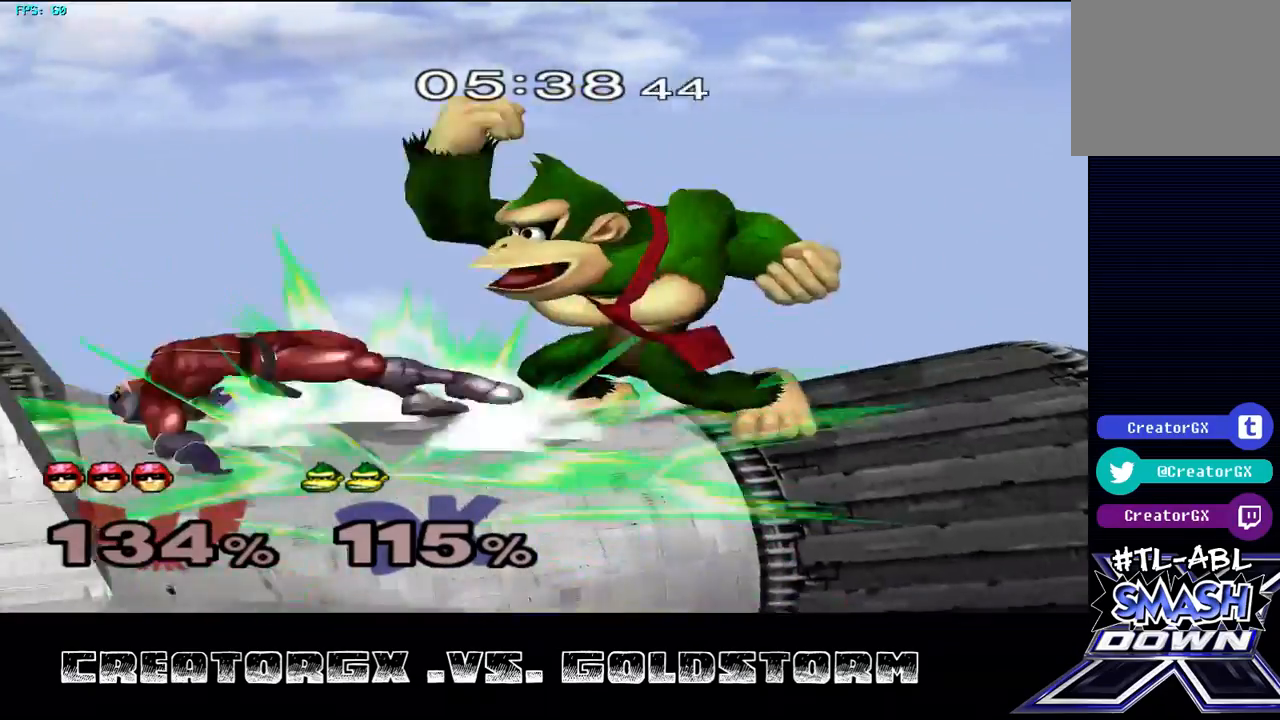
{"buttons": [], "left_stick": "center", "right_stick": "center", "events": [[34, "A", "down"], [135, "A", "up"], [202, "A", "down"], [270, "A", "up"], [371, "left_stick", "center"]]}
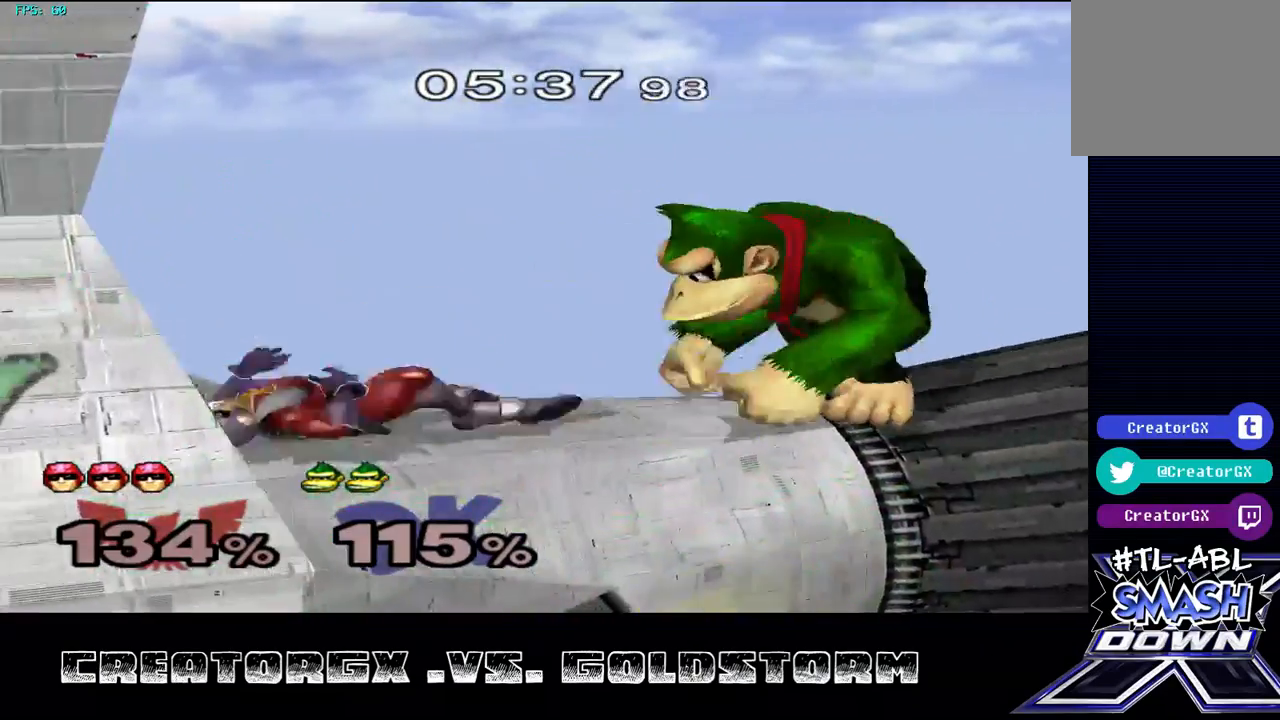
{"buttons": ["A"], "left_stick": "center", "right_stick": "center", "events": [[67, "A", "down"], [168, "A", "up"], [235, "A", "down"], [336, "A", "up"], [370, "A", "down"]]}
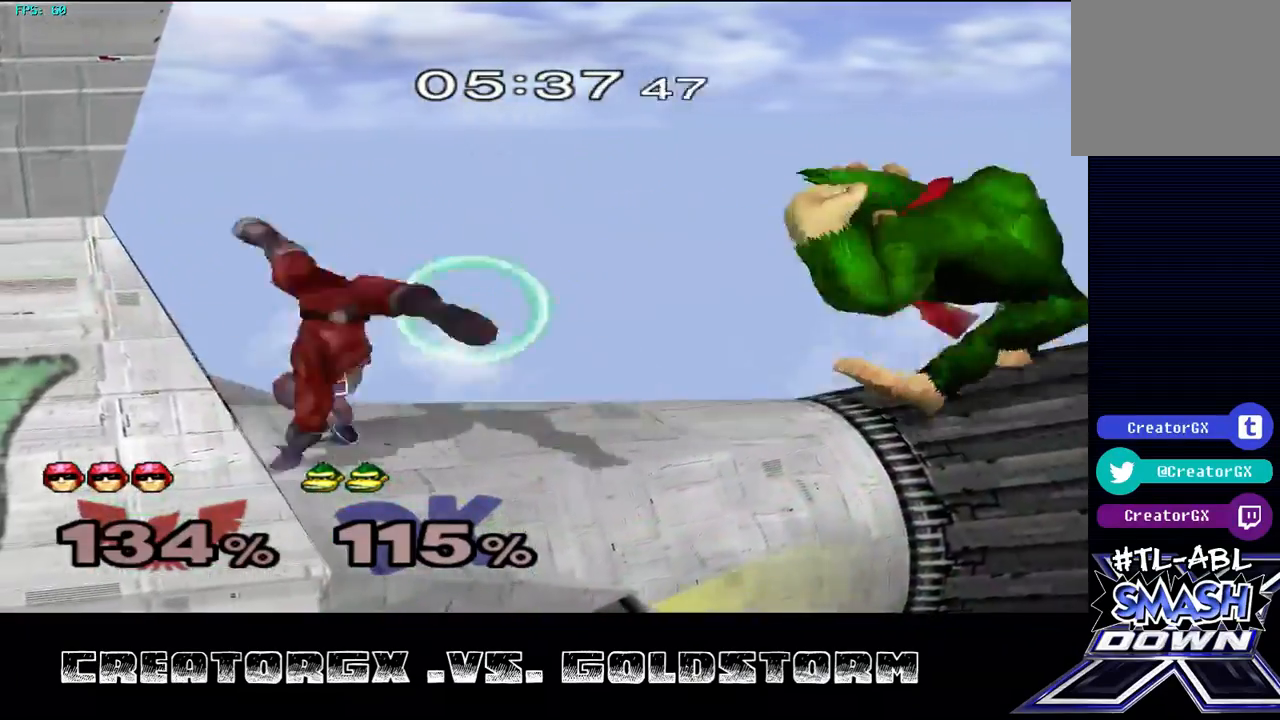
{"buttons": [], "left_stick": "right", "right_stick": "center"}
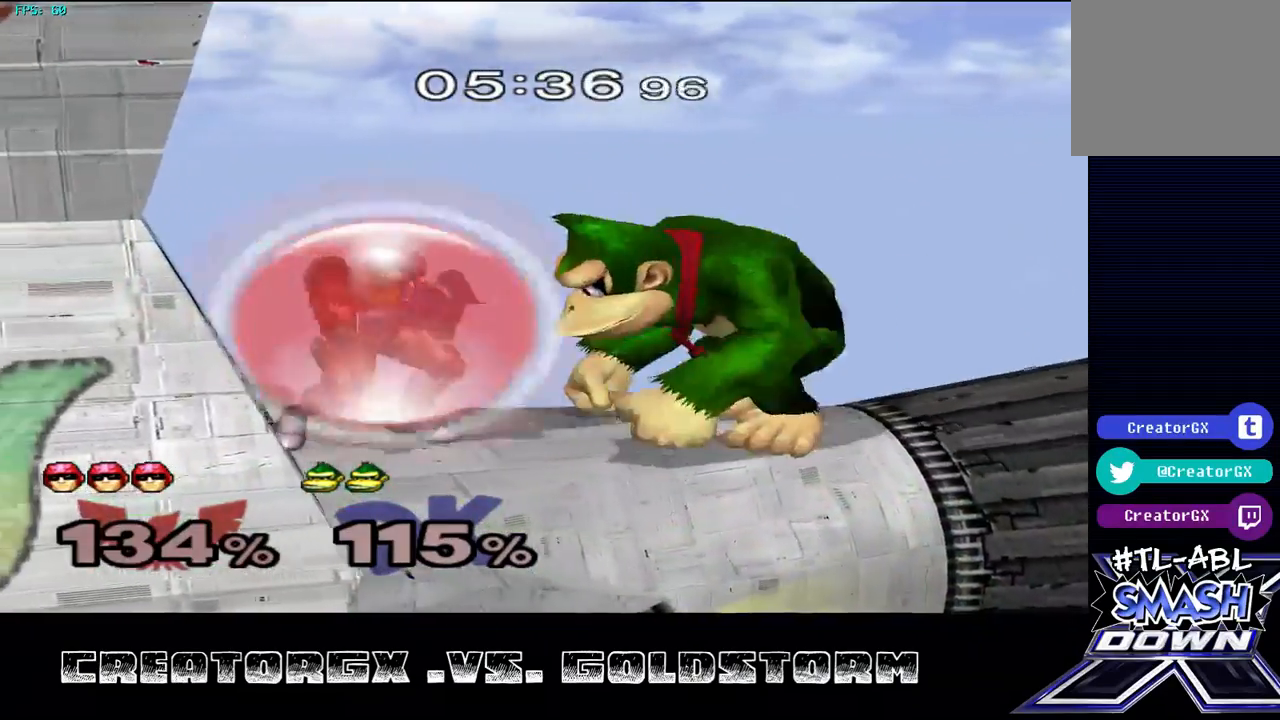
{"buttons": [], "left_stick": "center", "right_stick": "center", "events": [[67, "left_stick", "center"]]}
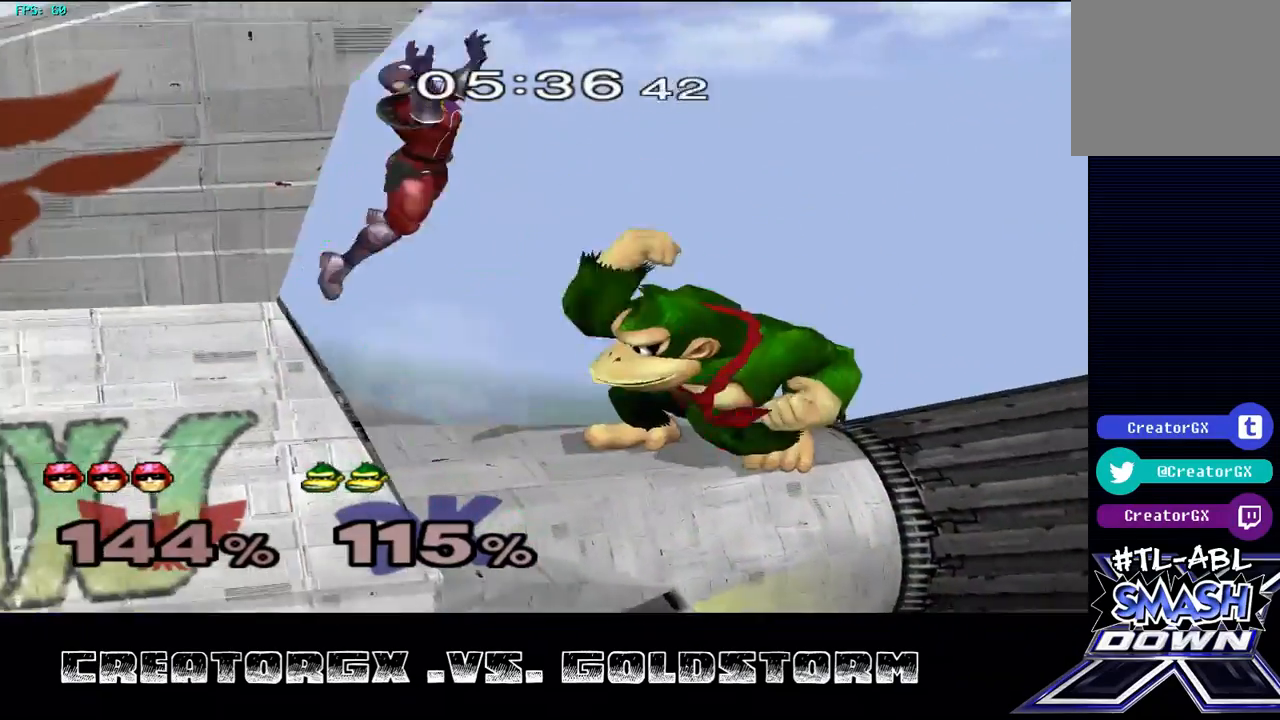
{"buttons": ["A"], "left_stick": "center", "right_stick": "center", "events": [[303, "A", "down"], [471, "A", "up"], [504, "A", "down"]]}
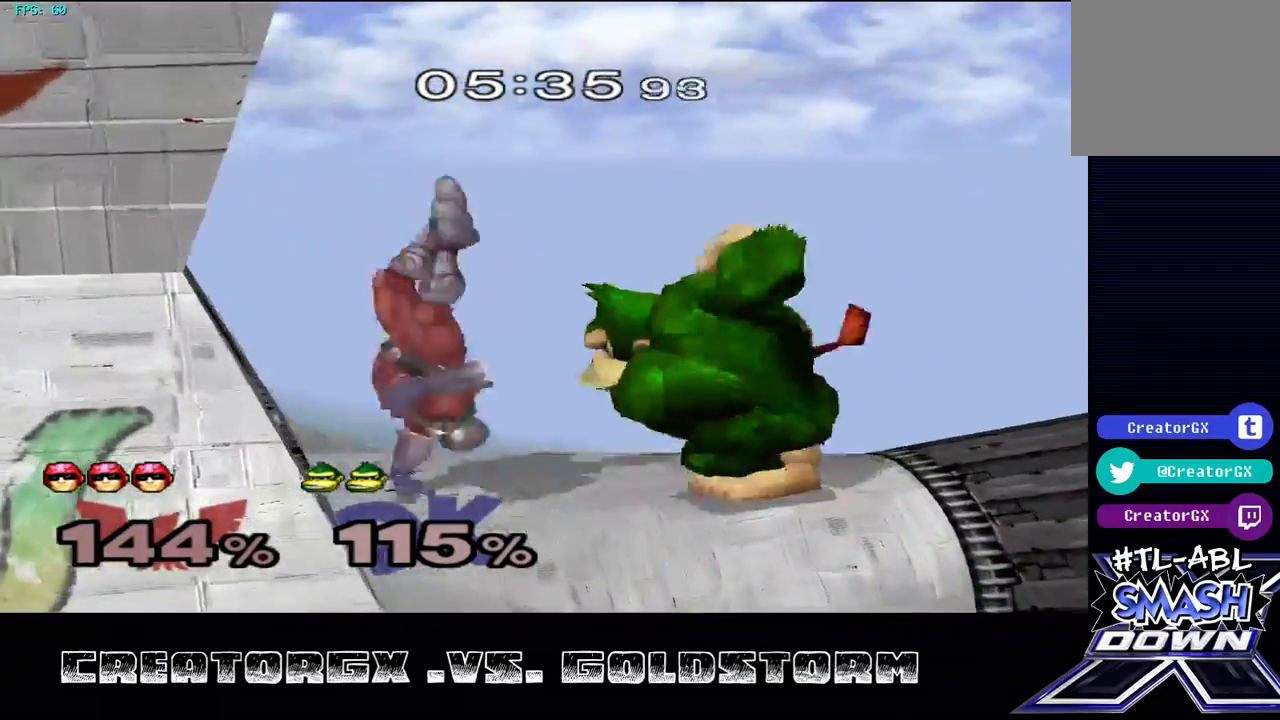
{"buttons": ["A"], "left_stick": "center", "right_stick": "center", "events": [[135, "A", "up"], [169, "A", "down"], [270, "A", "up"], [337, "A", "down"], [404, "A", "up"], [438, "A", "down"]]}
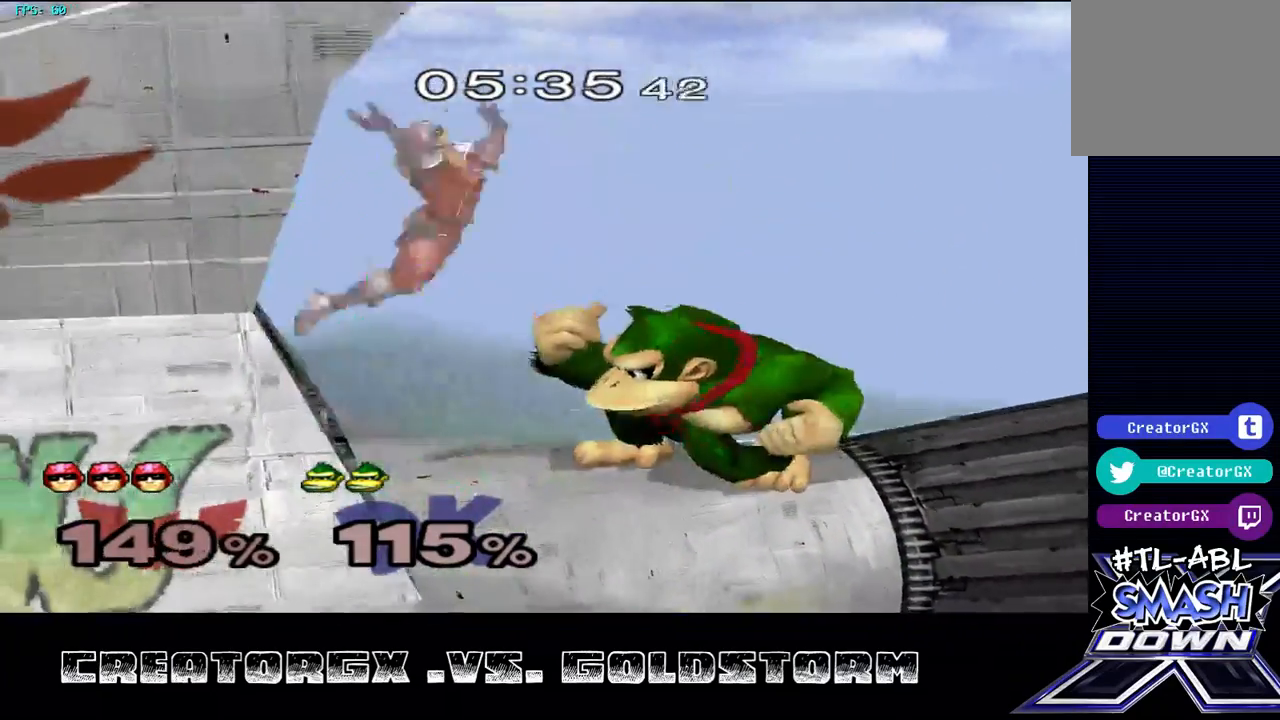
{"buttons": [], "left_stick": "right", "right_stick": "center", "events": [[34, "A", "up"], [202, "left_stick", "right"]]}
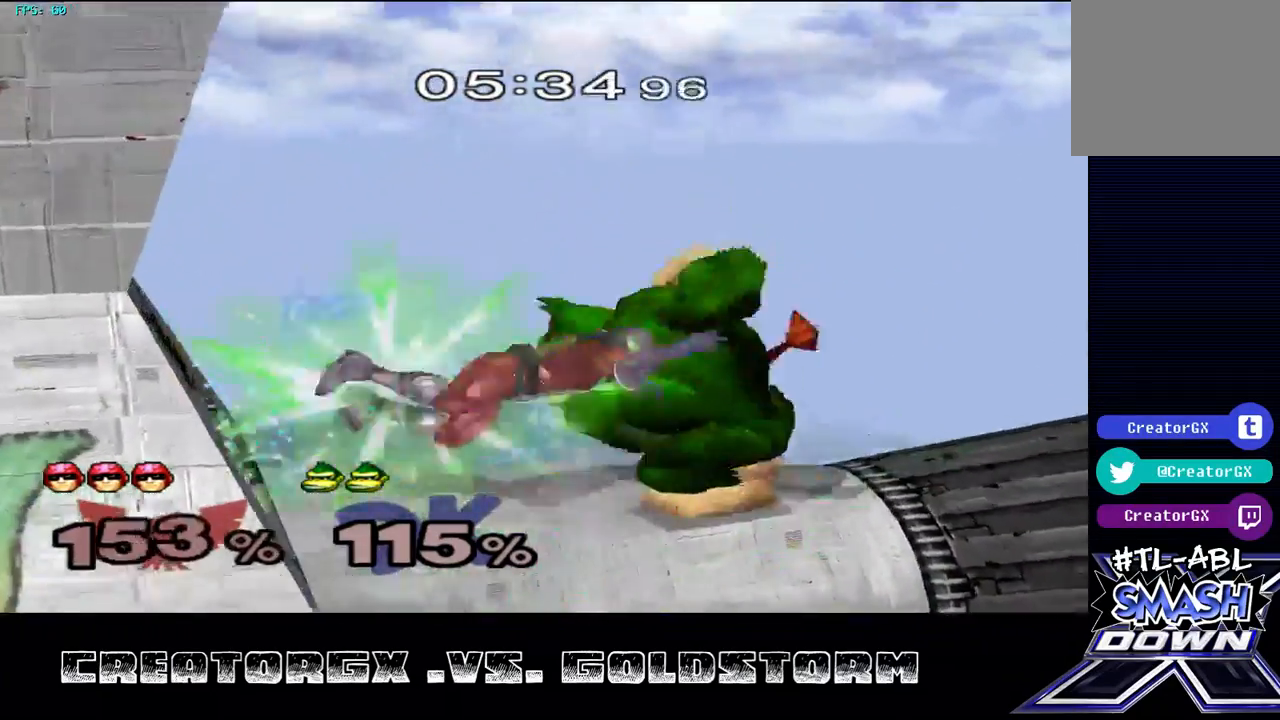
{"buttons": [], "left_stick": "center", "right_stick": "center", "events": [[269, "left_stick", "center"]]}
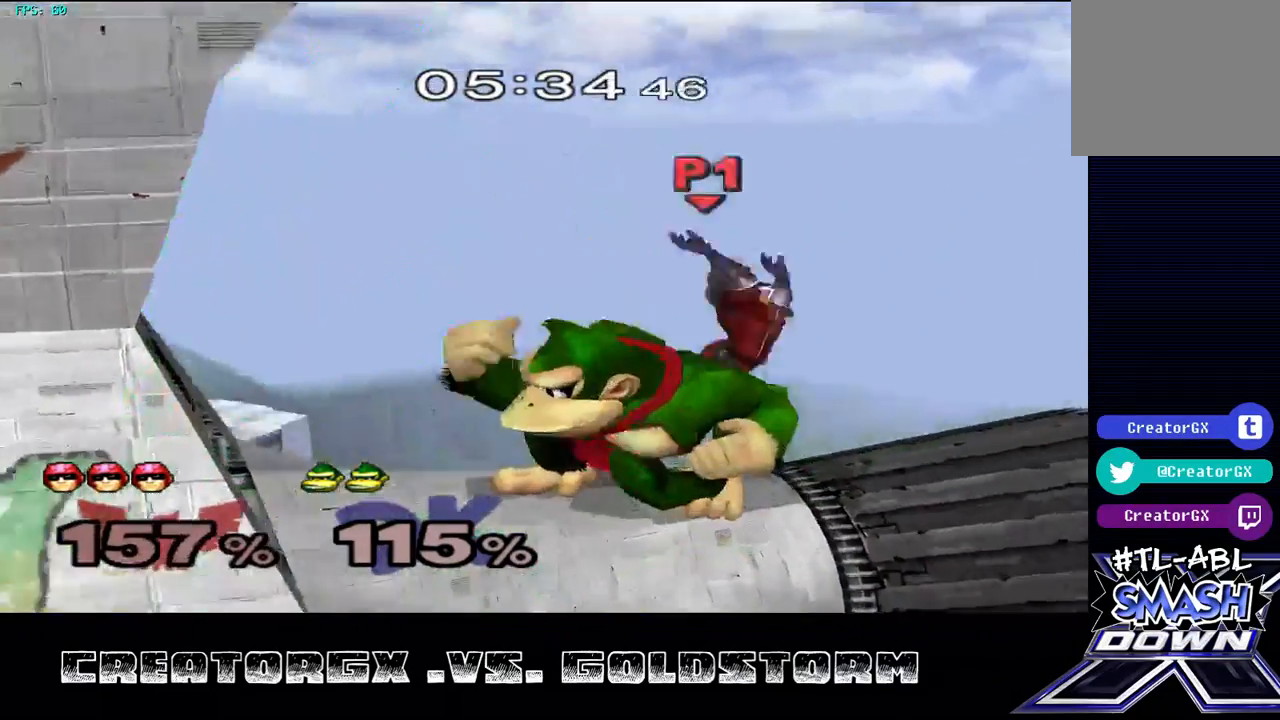
{"buttons": ["Y"], "left_stick": "right", "right_stick": "center", "events": [[437, "Y", "down"], [471, "left_stick", "right"]]}
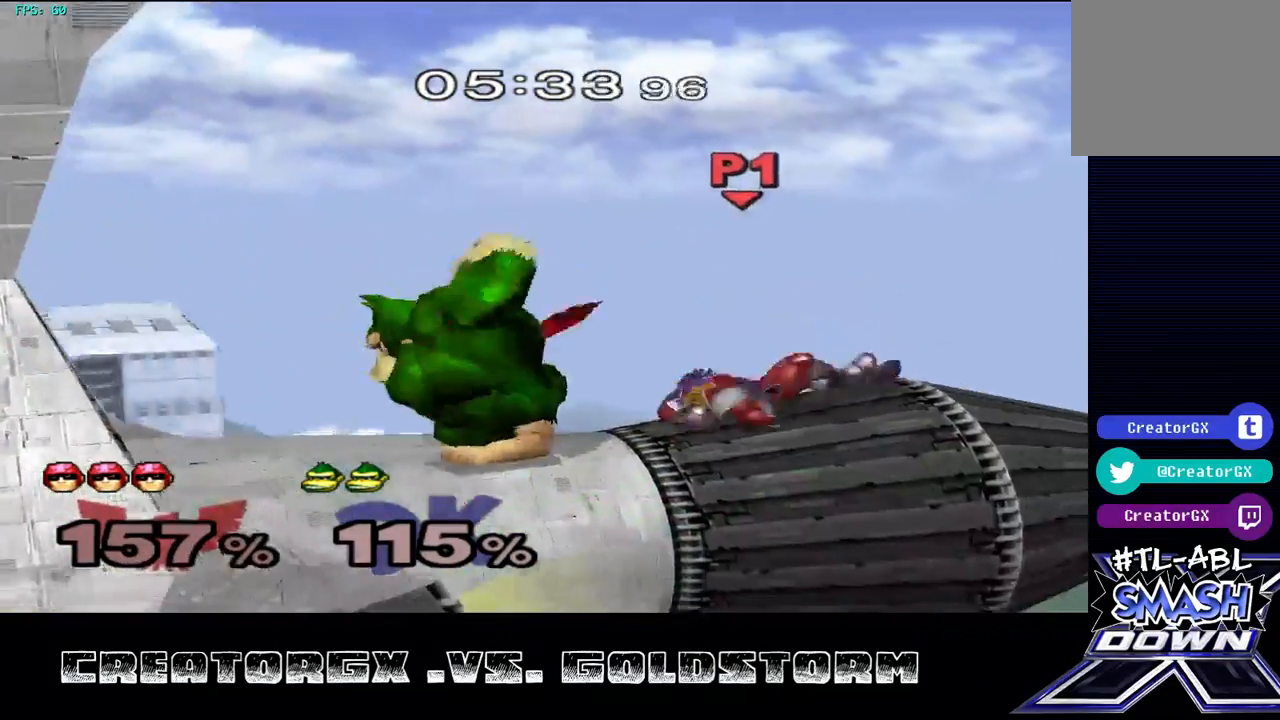
{"buttons": [], "left_stick": "center", "right_stick": "center", "events": [[33, "Y", "up"], [202, "left_stick", "center"]]}
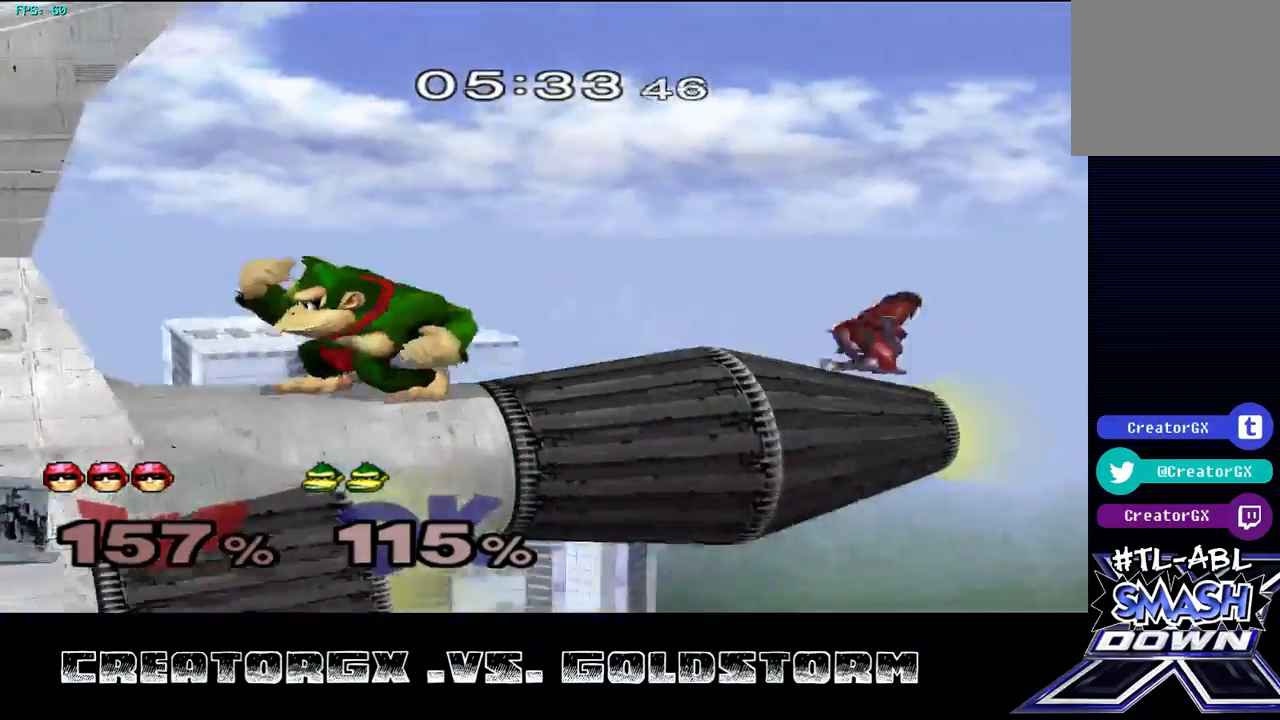
{"buttons": [], "left_stick": "left", "right_stick": "center", "events": [[202, "left_stick", "left"], [235, "Y", "down"], [370, "Y", "up"]]}
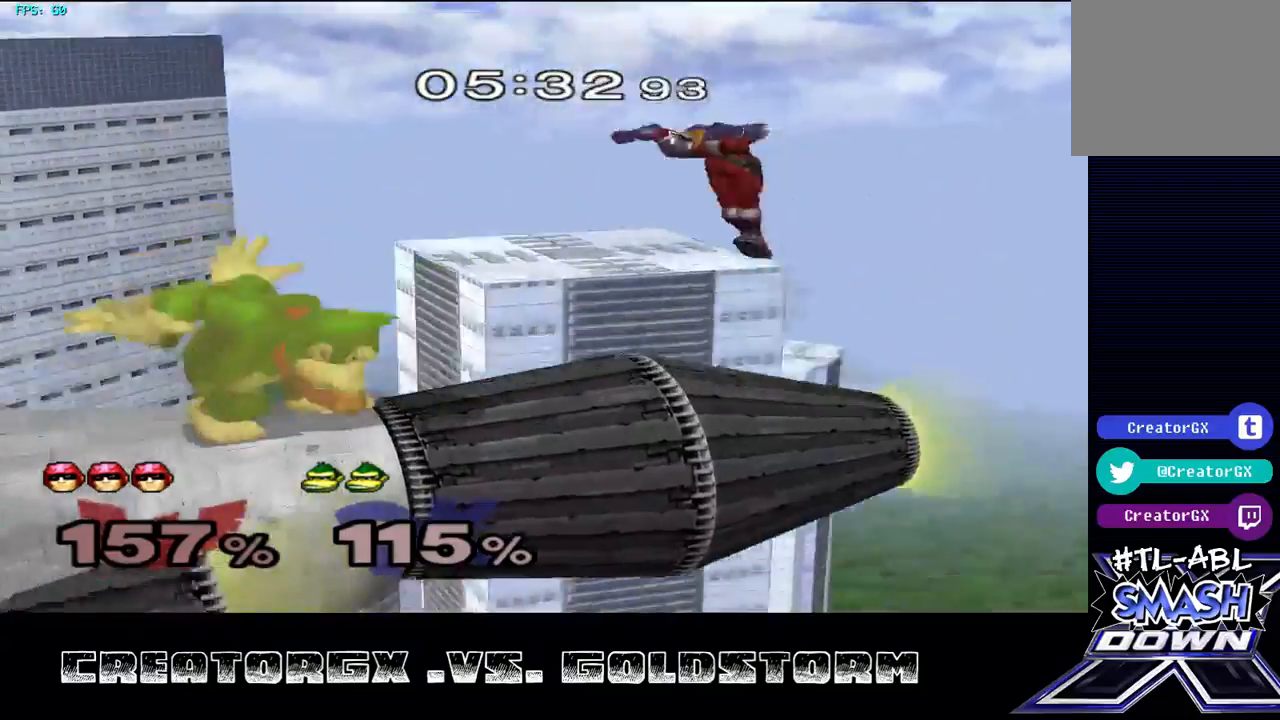
{"buttons": [], "left_stick": "down", "right_stick": "down", "events": [[33, "Y", "down"], [168, "Y", "up"], [168, "left_stick", "center"], [235, "left_stick", "left"], [336, "left_stick", "center"], [404, "left_stick", "left"], [437, "right_stick", "down"], [505, "left_stick", "down"]]}
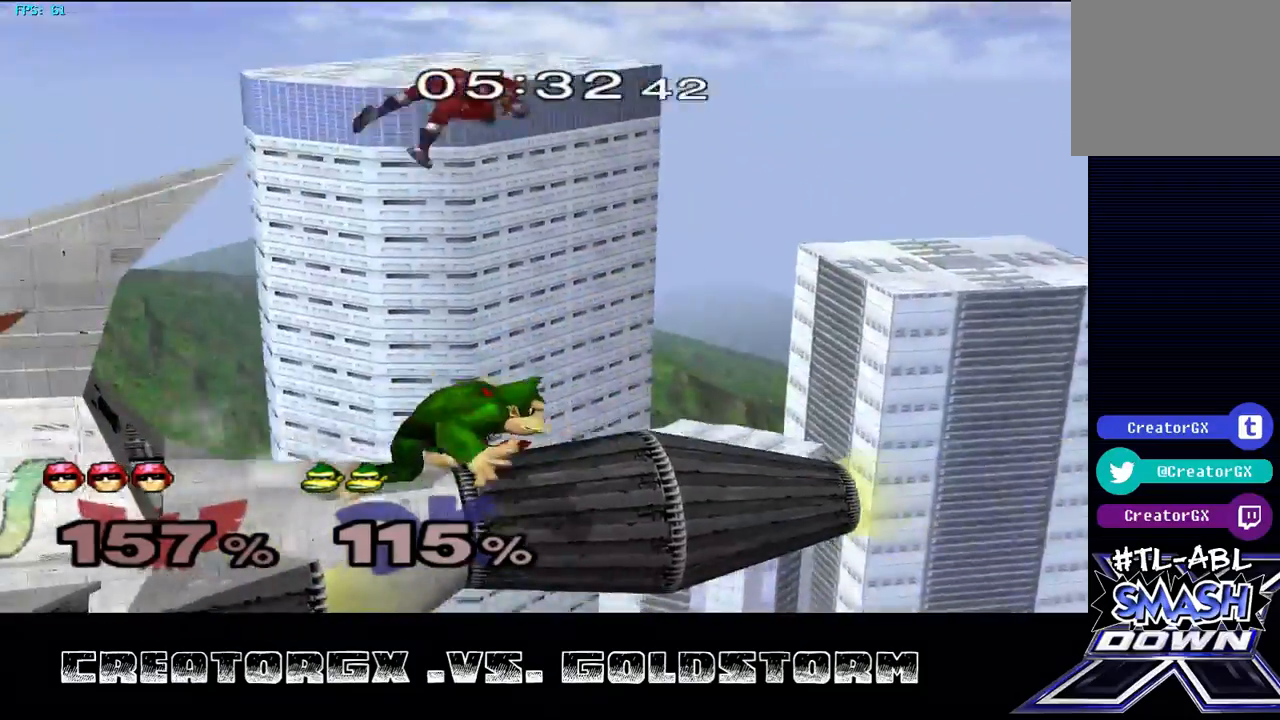
{"buttons": [], "left_stick": "center", "right_stick": "center", "events": [[33, "right_stick", "center"], [134, "left_stick", "center"]]}
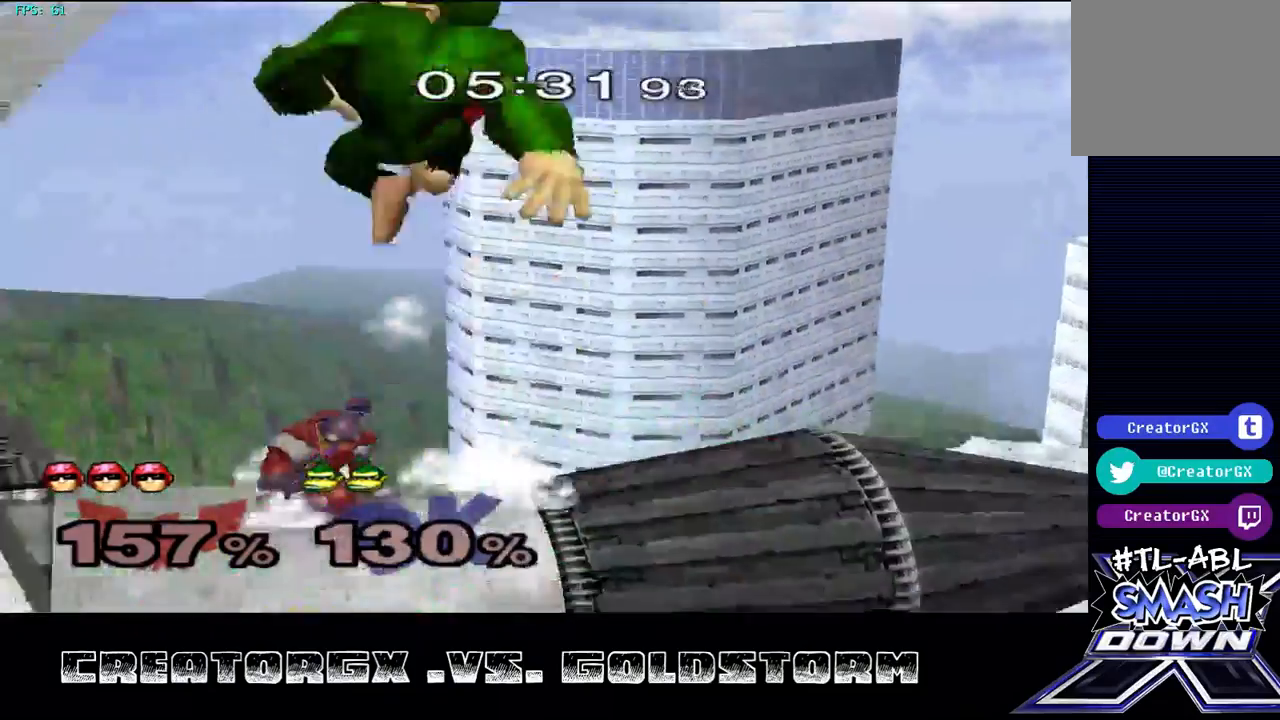
{"buttons": ["Y"], "left_stick": "center", "right_stick": "center", "events": [[471, "Y", "down"]]}
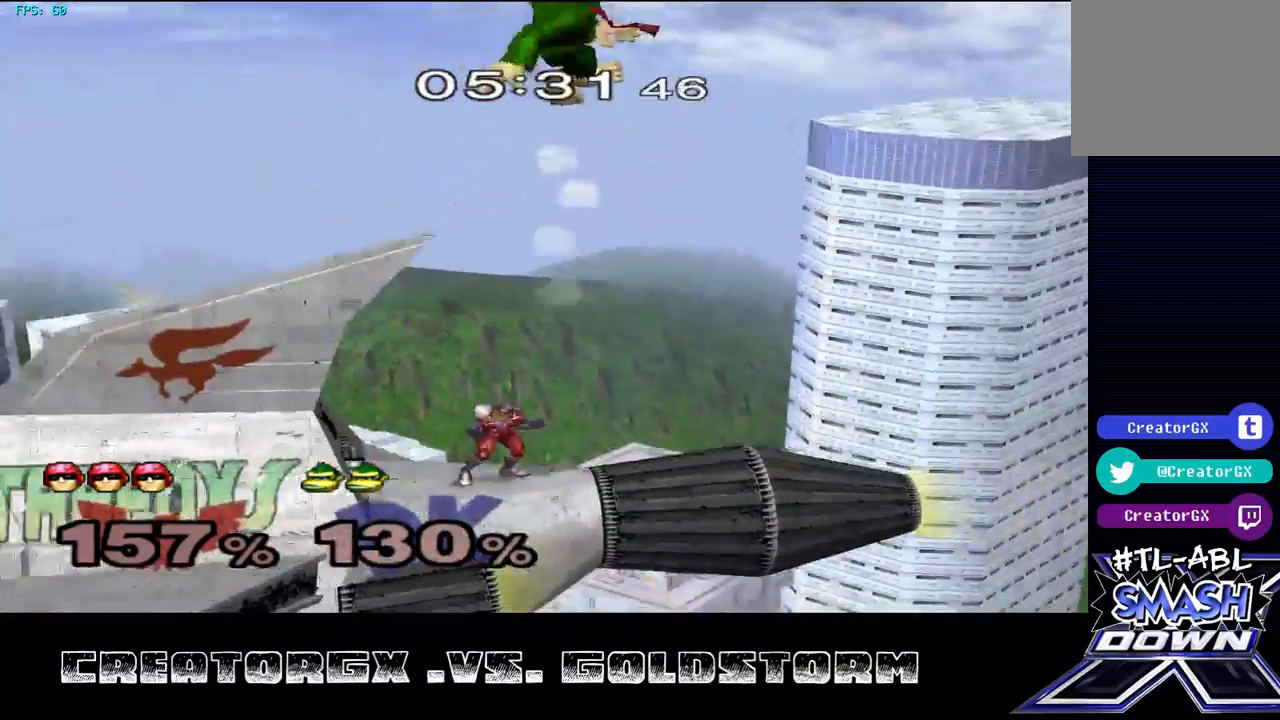
{"buttons": [], "left_stick": "up", "right_stick": "center", "events": [[101, "left_stick", "right"], [168, "Y", "up"], [202, "left_stick", "center"], [236, "Y", "down"], [269, "Y", "up"], [303, "left_stick", "up"]]}
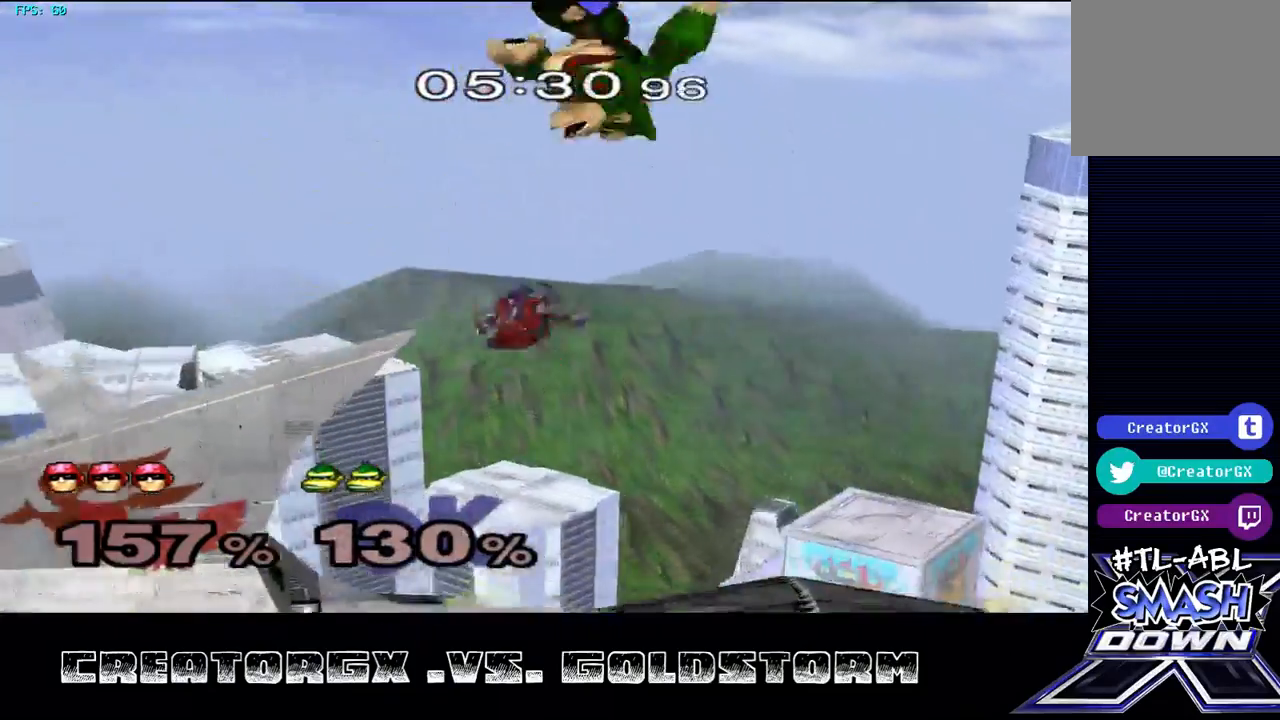
{"buttons": [], "left_stick": "down", "right_stick": "center", "events": [[134, "left_stick", "down-right"], [134, "right_stick", "up"], [235, "left_stick", "center"], [404, "left_stick", "down"], [404, "right_stick", "center"]]}
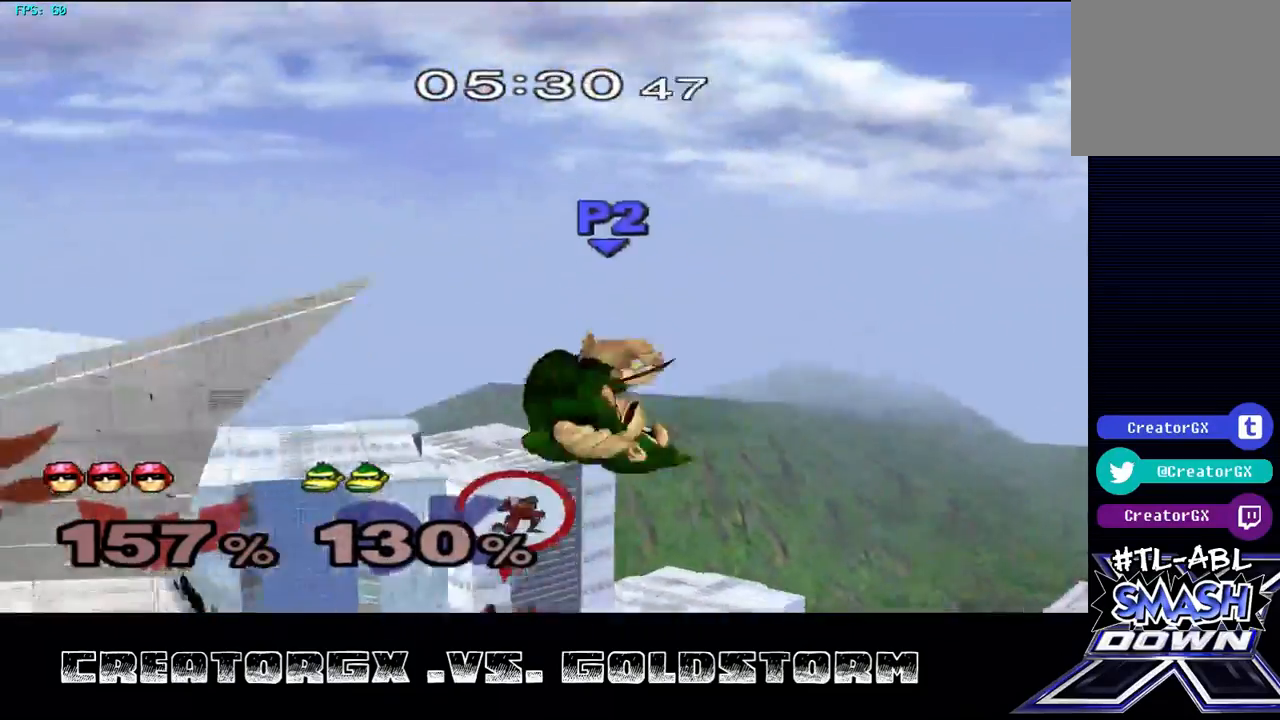
{"buttons": [], "left_stick": "center", "right_stick": "center", "events": [[33, "left_stick", "center"], [235, "A", "down"], [336, "A", "up"], [404, "A", "down"], [471, "A", "up"]]}
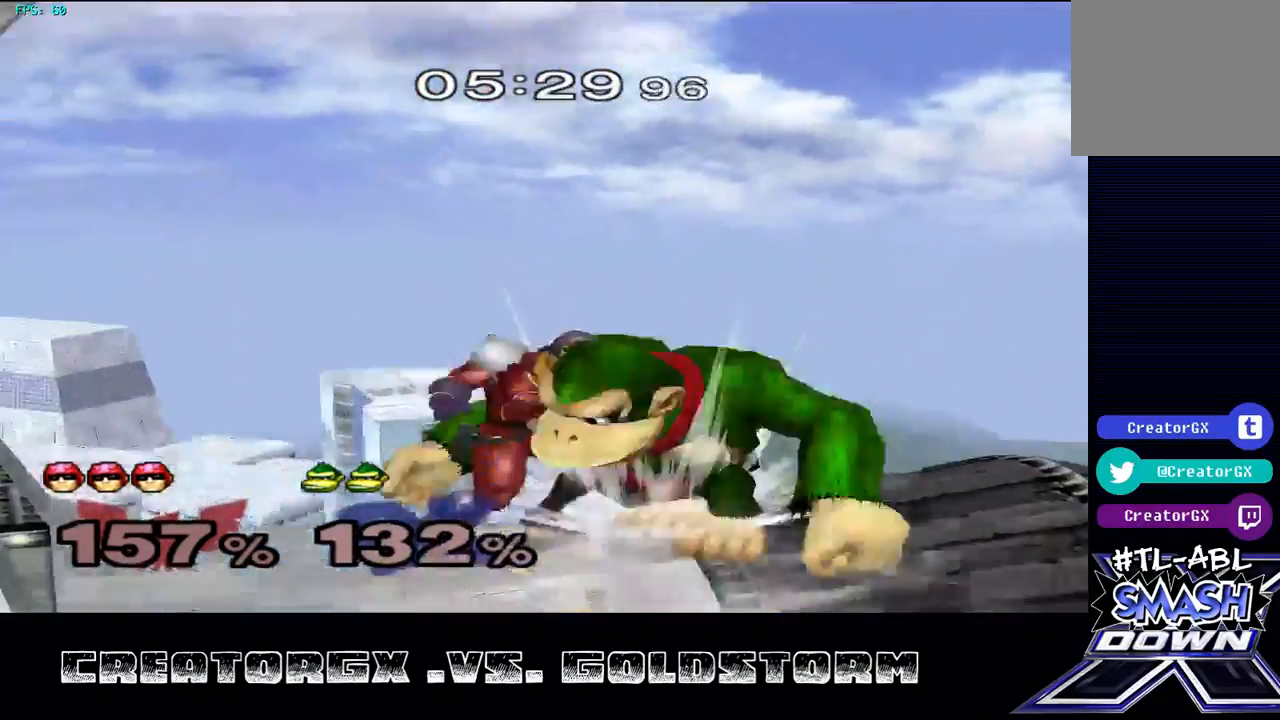
{"buttons": [], "left_stick": "right", "right_stick": "center", "events": [[168, "left_stick", "right"], [269, "A", "down"], [437, "A", "up"]]}
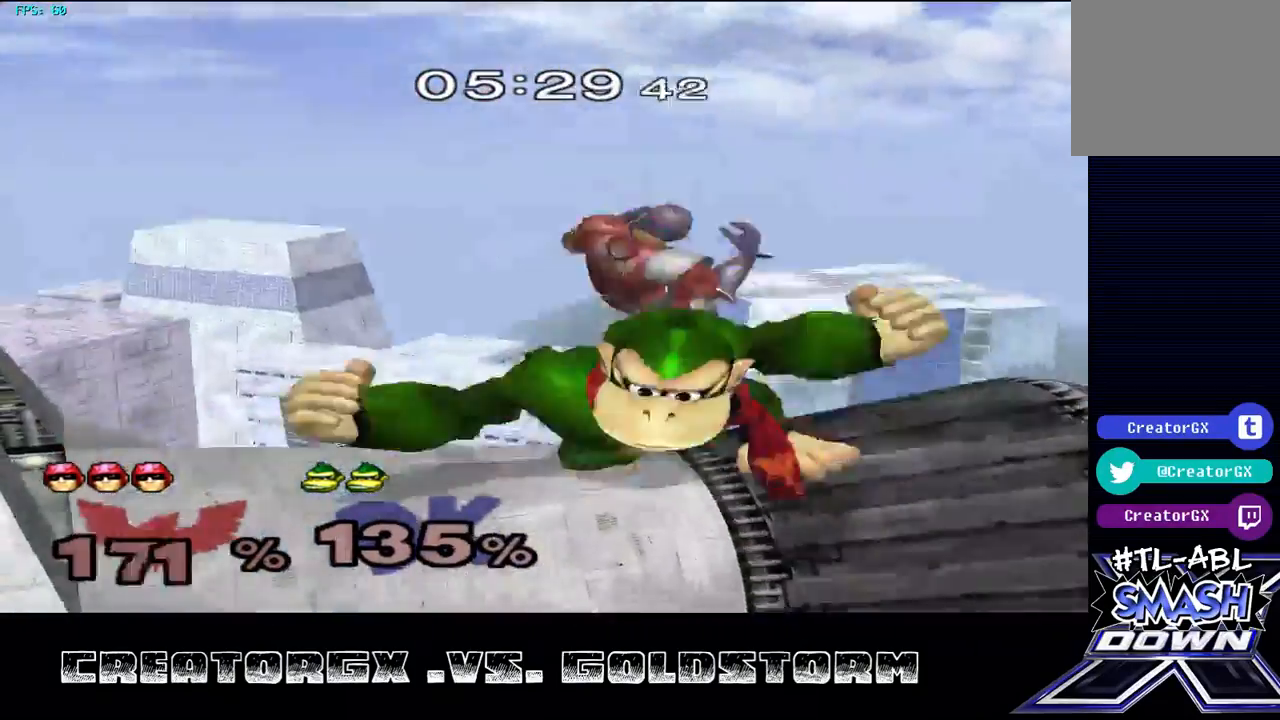
{"buttons": ["Y"], "left_stick": "left", "right_stick": "center", "events": [[404, "left_stick", "left"], [471, "Y", "down"]]}
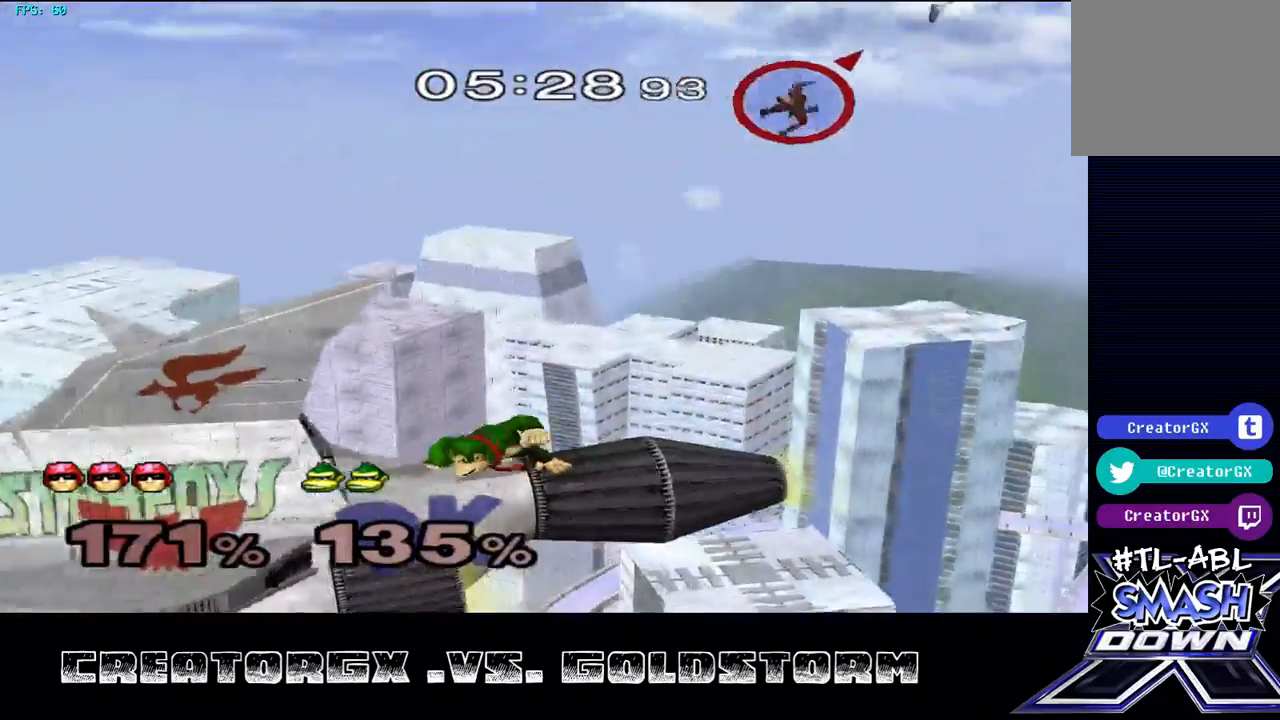
{"buttons": [], "left_stick": "left", "right_stick": "center", "events": [[33, "Y", "up"], [101, "Y", "down"], [168, "Y", "up"], [235, "Y", "down"], [370, "Y", "up"], [404, "Y", "down"], [505, "Y", "up"]]}
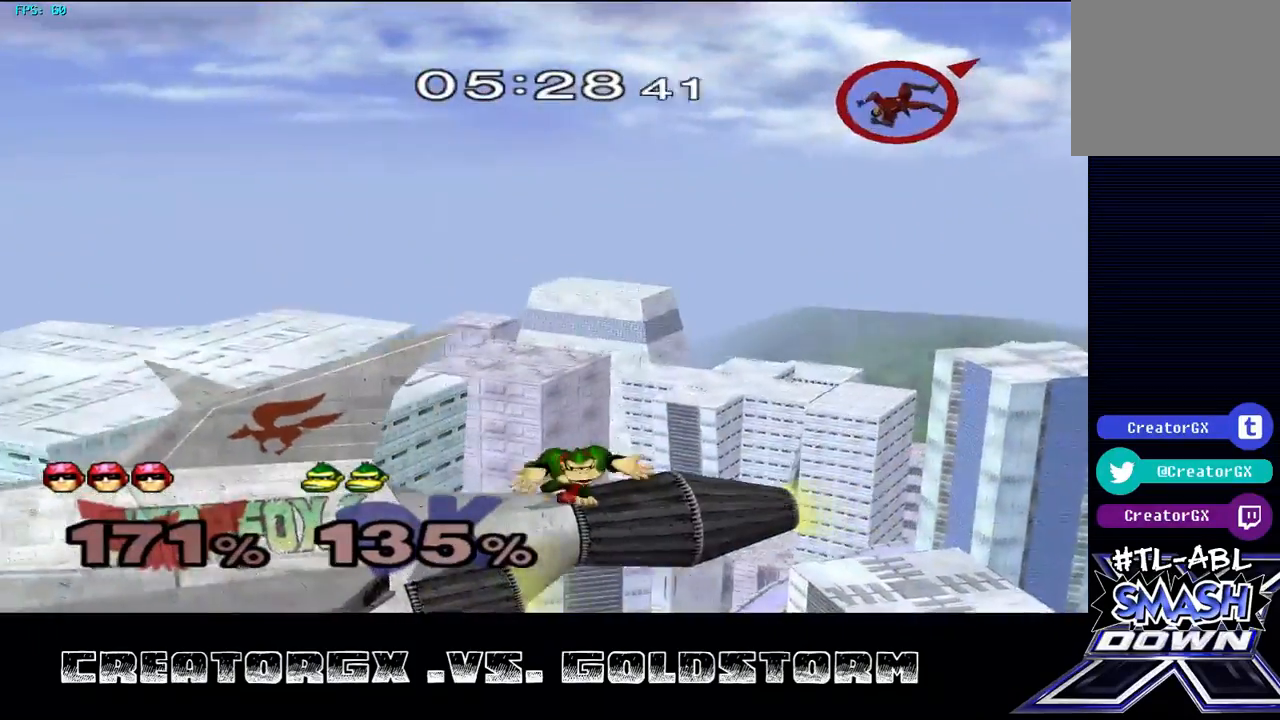
{"buttons": [], "left_stick": "left", "right_stick": "center", "events": [[67, "Y", "down"], [134, "Y", "up"], [202, "Y", "down"], [303, "Y", "up"], [370, "Y", "down"], [437, "Y", "up"]]}
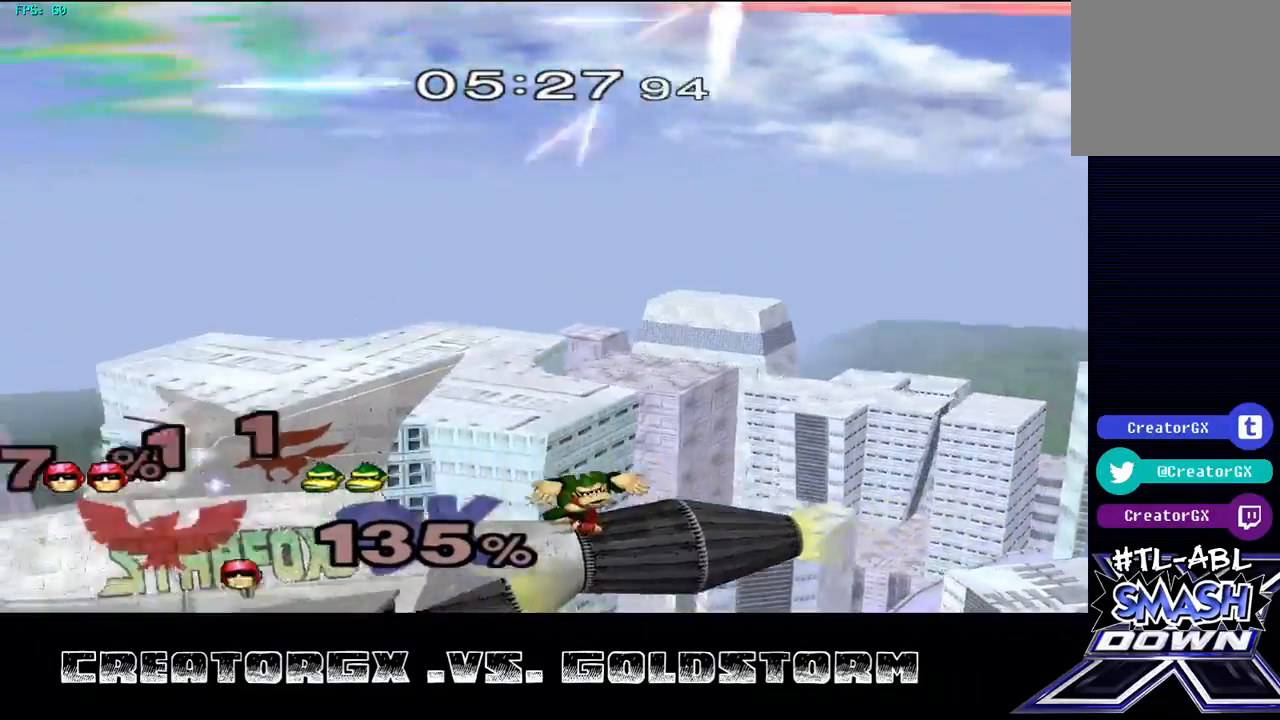
{"buttons": [], "left_stick": "left", "right_stick": "center", "events": [[34, "Y", "down"], [135, "Y", "up"], [168, "Y", "down"], [269, "Y", "up"]]}